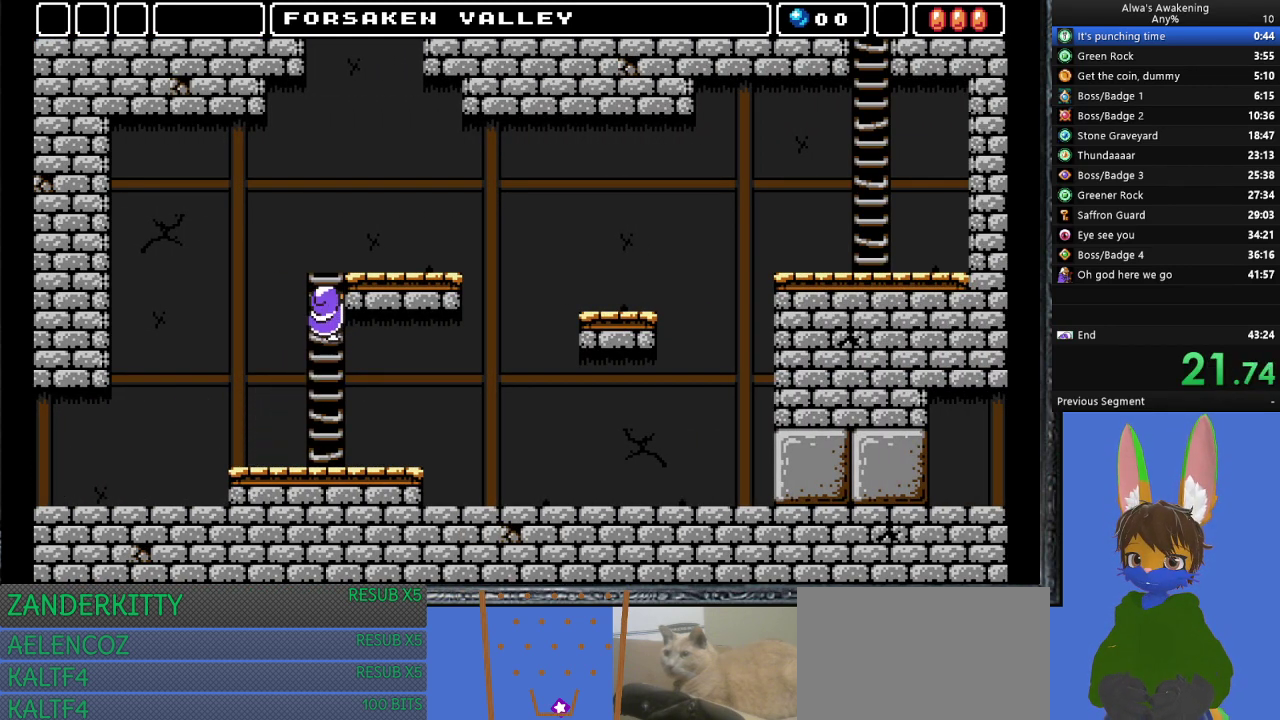
Gameplay with a controller (PlayStation layout); each line is a JSON object with the inputs held at the frame after it. "events" lists button and stick changes between this image and that frame as [ms after this image, input, new state], when the widget could be followed in between. Not read: right_stick.
{"buttons": ["DPAD_UP", "DPAD_RIGHT"], "left_stick": "center", "events": []}
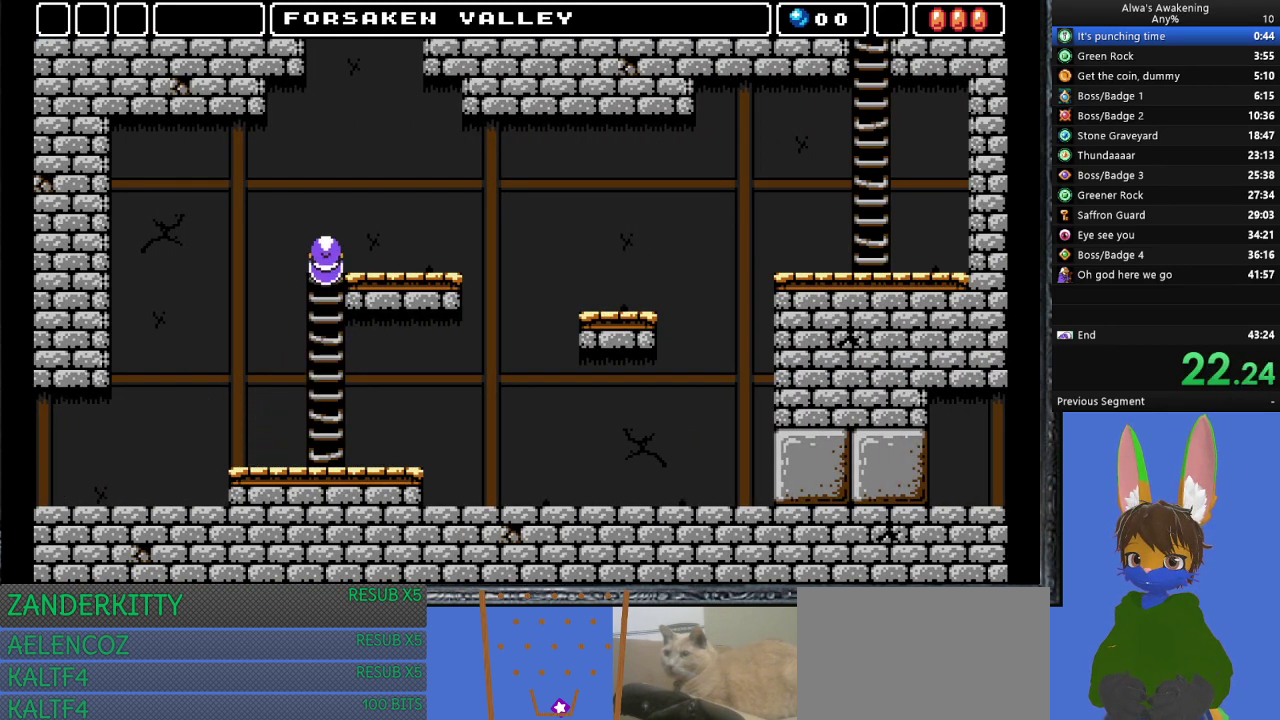
{"buttons": ["DPAD_RIGHT"], "left_stick": "center", "events": [[300, "DPAD_UP", "up"]]}
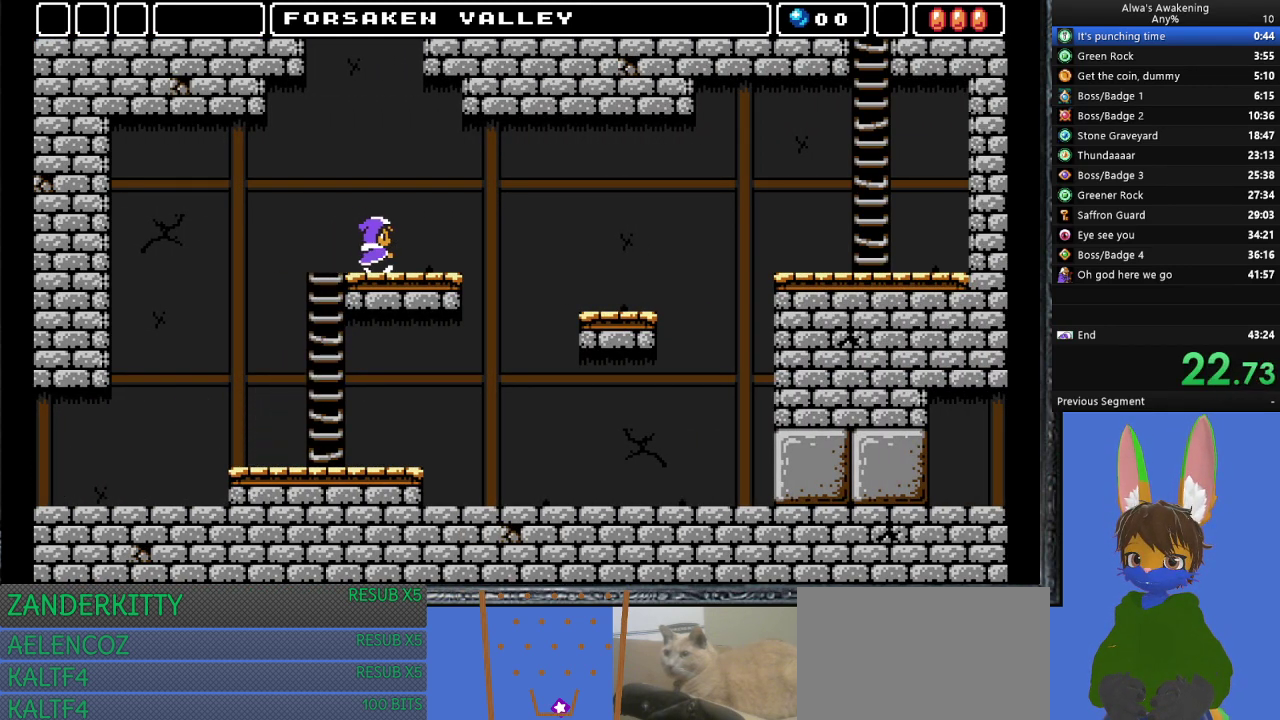
{"buttons": ["DPAD_RIGHT"], "left_stick": "center", "events": [[367, "CROSS", "down"], [467, "CROSS", "up"]]}
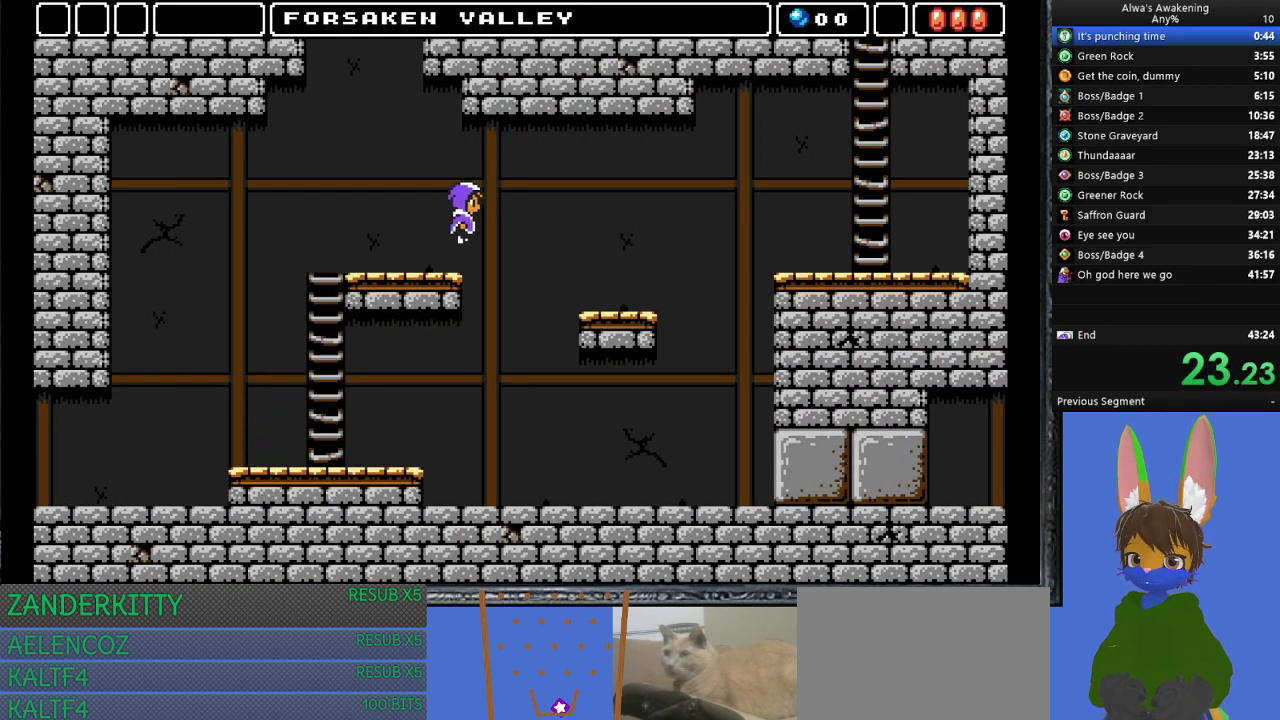
{"buttons": ["DPAD_RIGHT"], "left_stick": "center", "events": []}
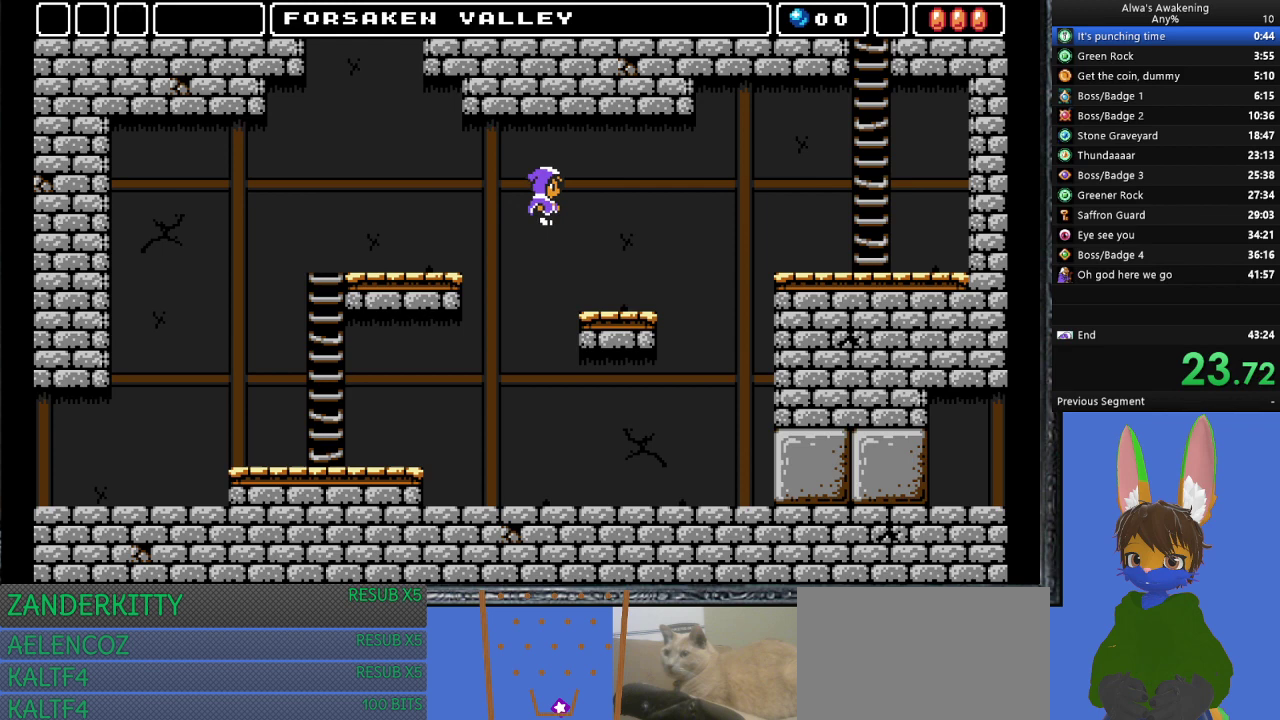
{"buttons": ["DPAD_RIGHT"], "left_stick": "center", "events": []}
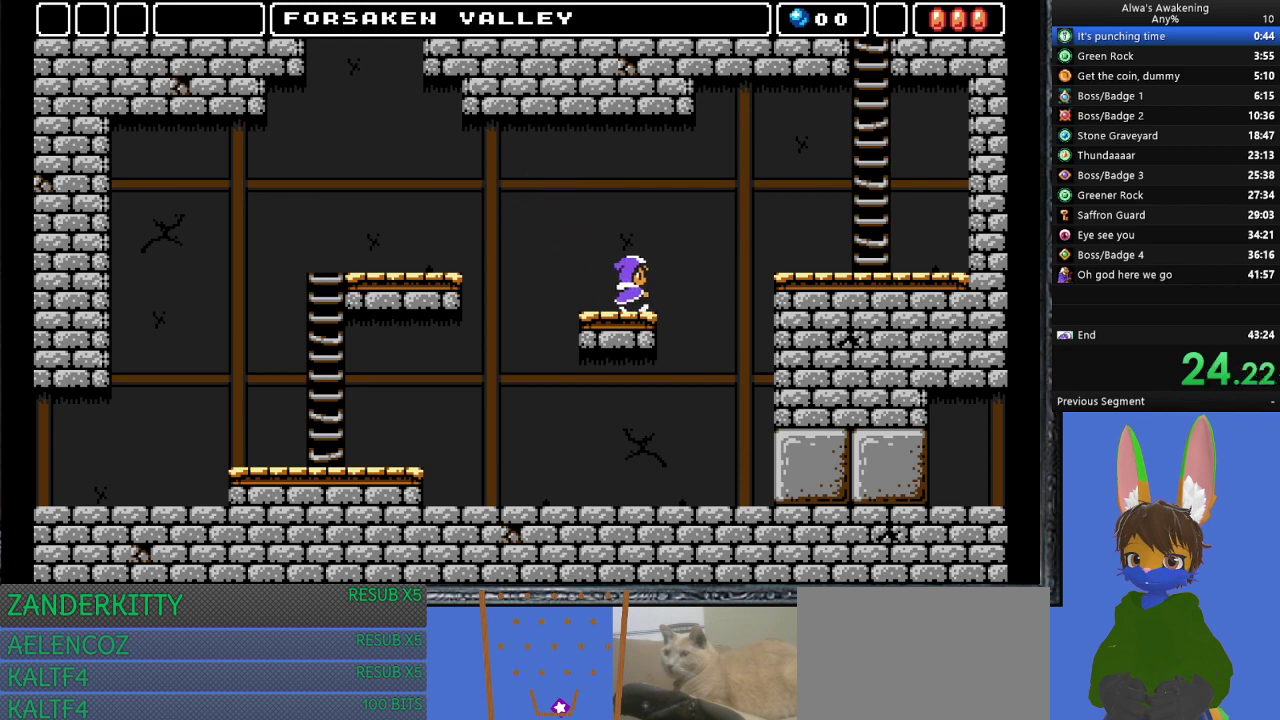
{"buttons": ["DPAD_RIGHT"], "left_stick": "center", "events": [[67, "CROSS", "down"], [333, "CROSS", "up"]]}
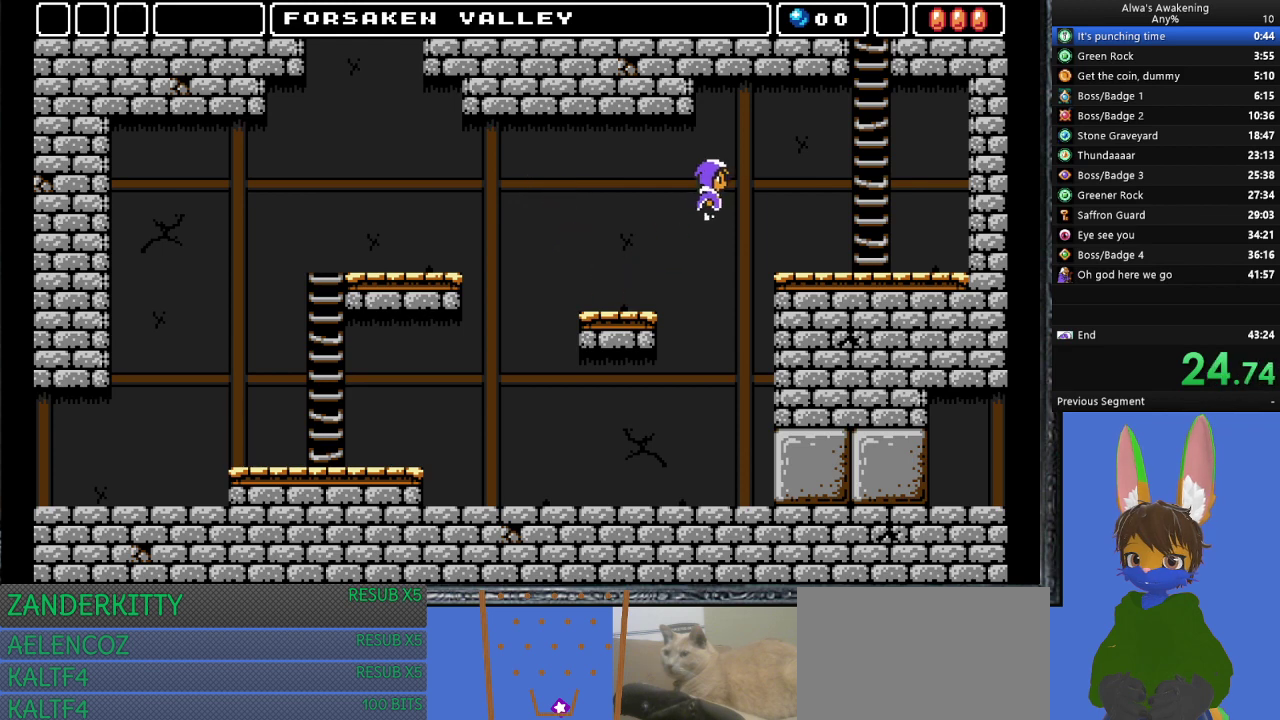
{"buttons": ["CROSS", "DPAD_RIGHT"], "left_stick": "center", "events": [[500, "CROSS", "down"]]}
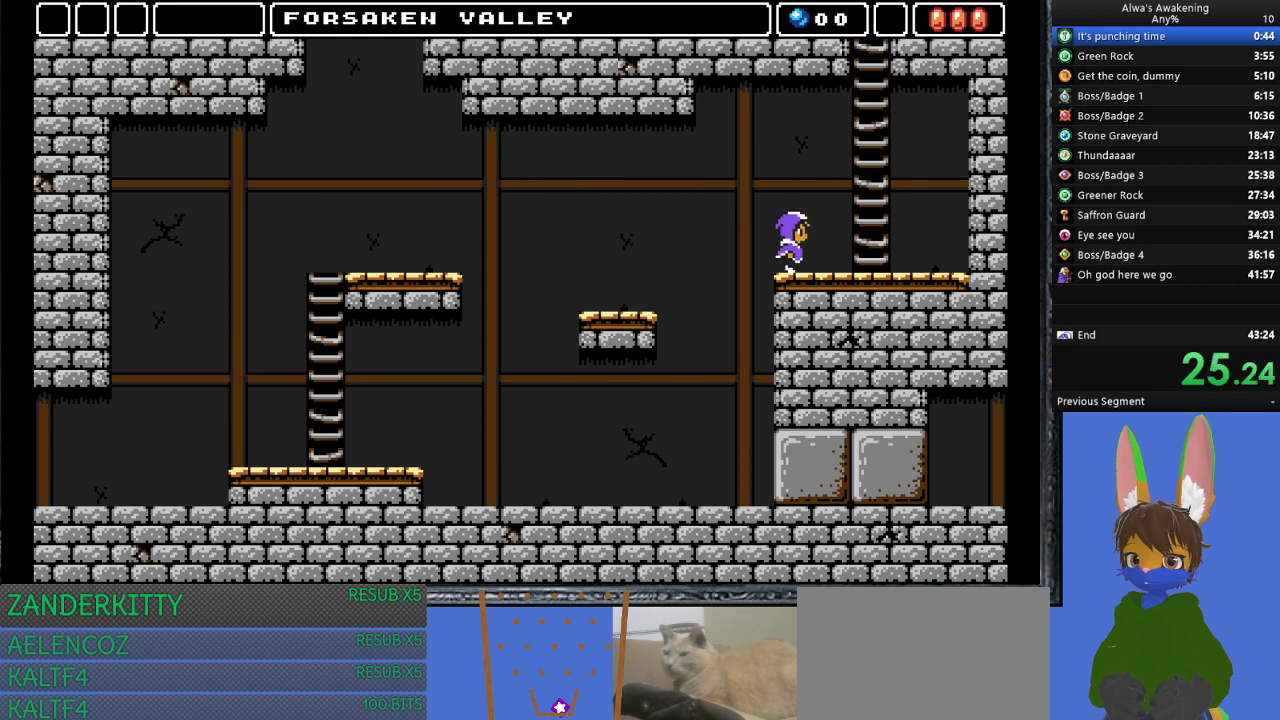
{"buttons": ["CROSS", "DPAD_UP", "DPAD_RIGHT"], "left_stick": "center", "events": [[467, "DPAD_UP", "down"]]}
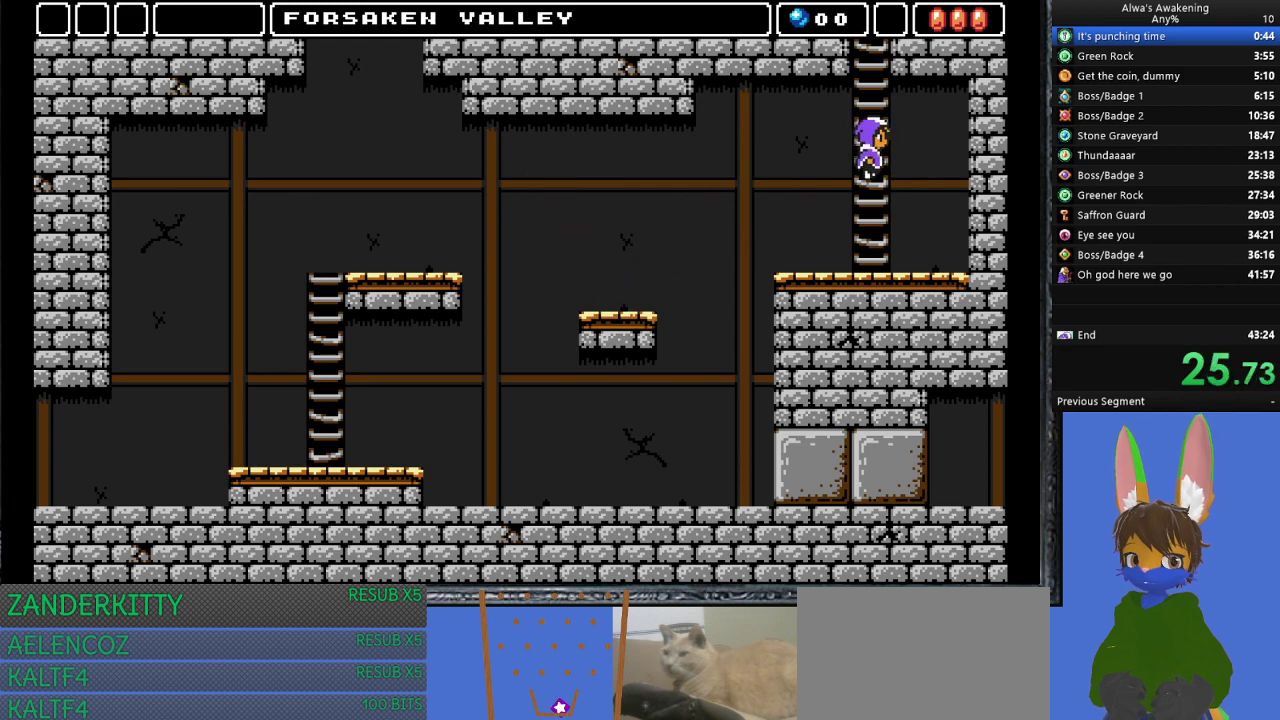
{"buttons": ["DPAD_UP", "DPAD_LEFT"], "left_stick": "center", "events": [[33, "DPAD_RIGHT", "up"], [67, "CROSS", "up"], [400, "DPAD_LEFT", "down"]]}
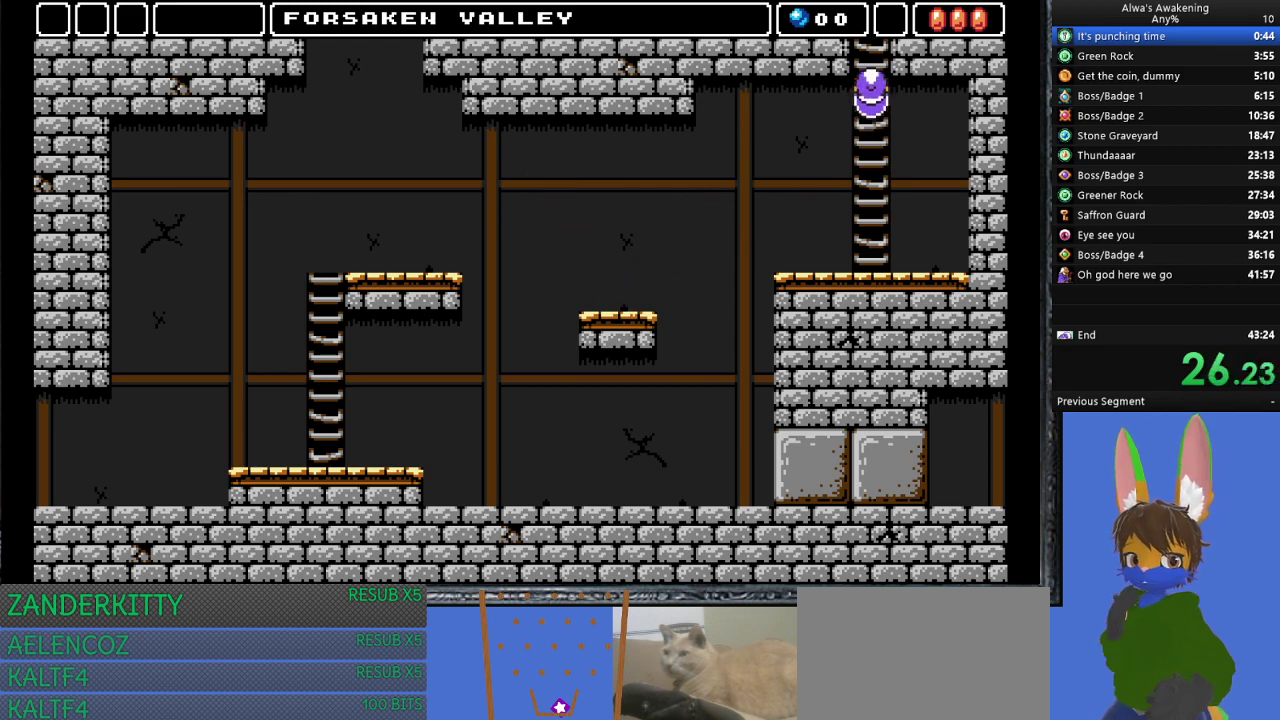
{"buttons": ["DPAD_UP", "DPAD_LEFT"], "left_stick": "center", "events": []}
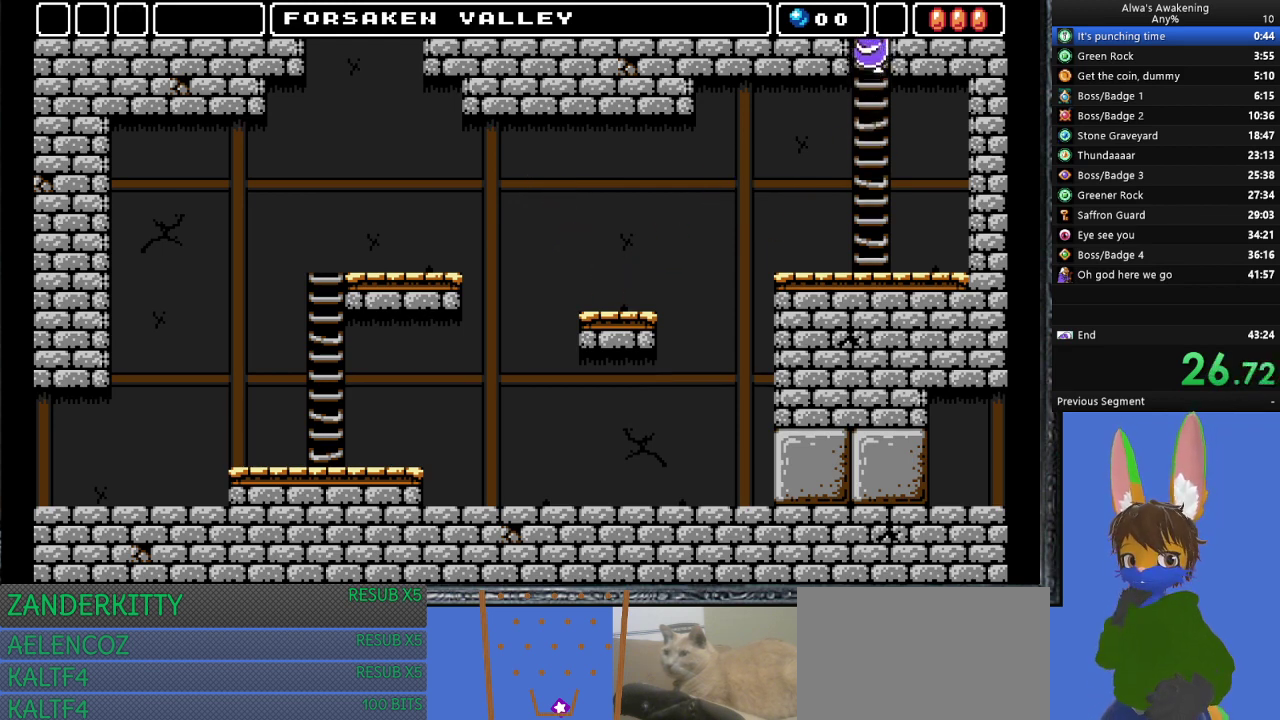
{"buttons": ["DPAD_UP", "DPAD_LEFT"], "left_stick": "center", "events": []}
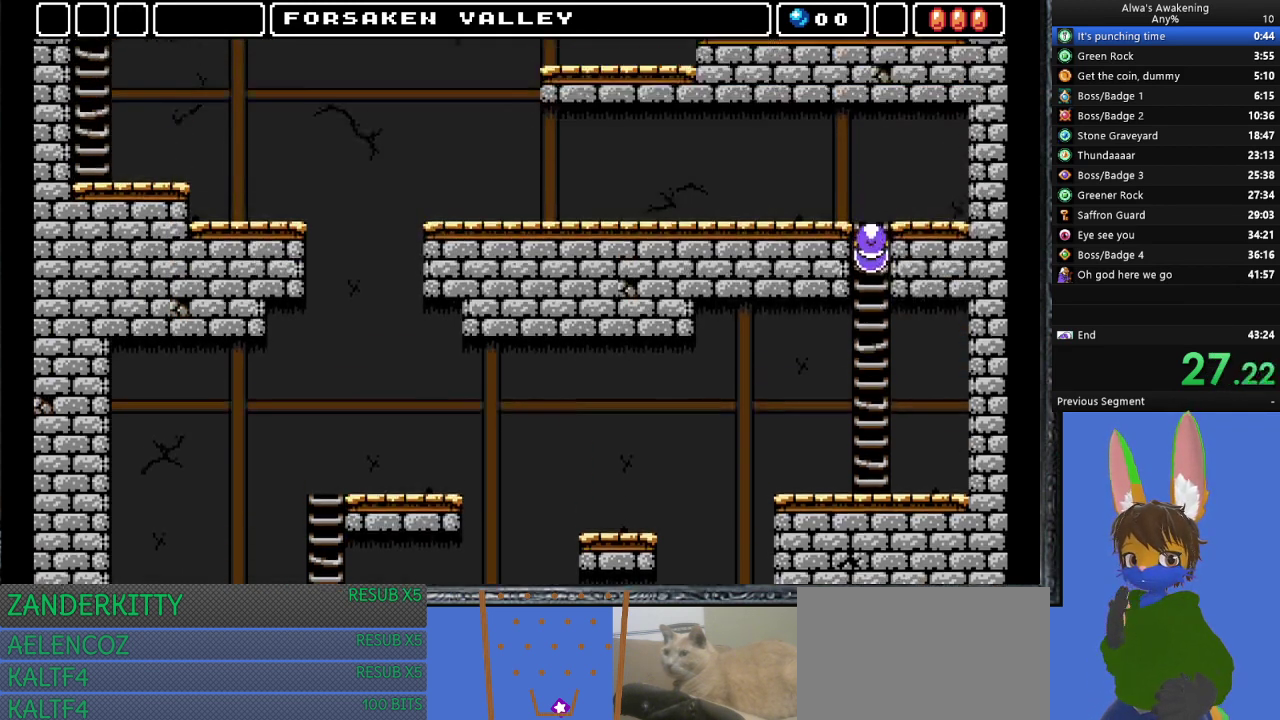
{"buttons": ["DPAD_UP", "DPAD_LEFT"], "left_stick": "center", "events": []}
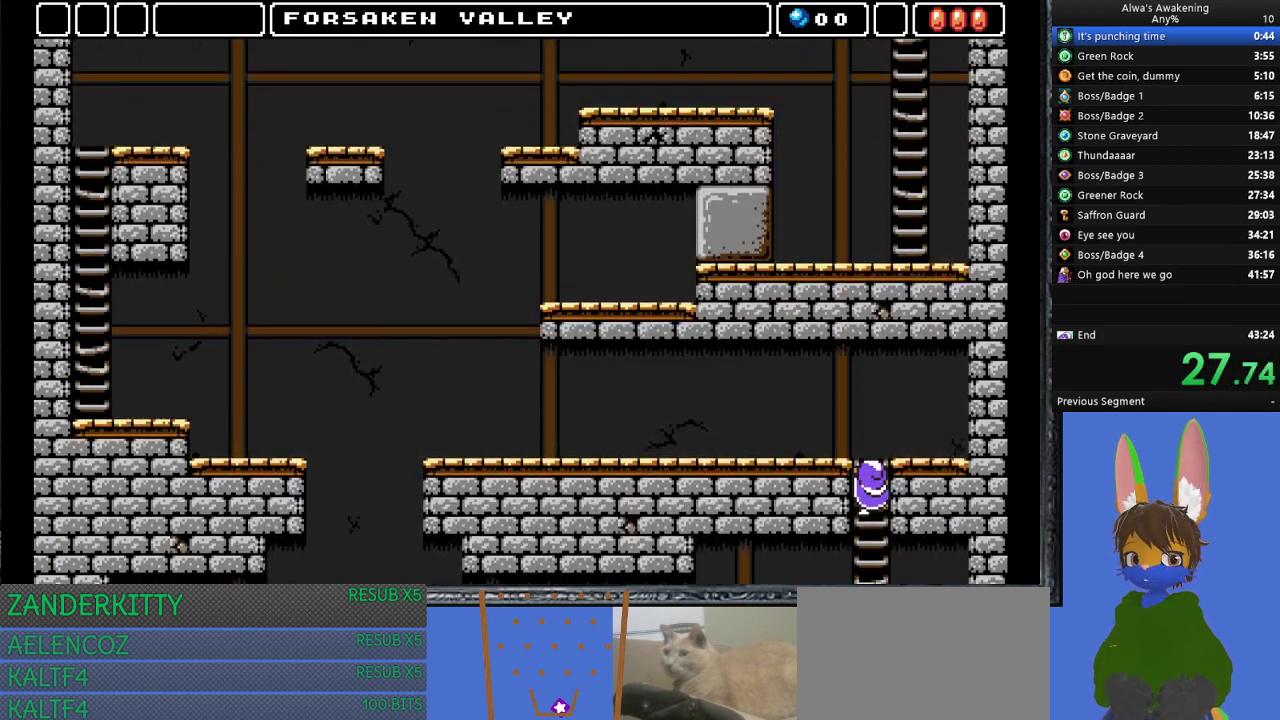
{"buttons": ["DPAD_UP", "DPAD_LEFT"], "left_stick": "center", "events": []}
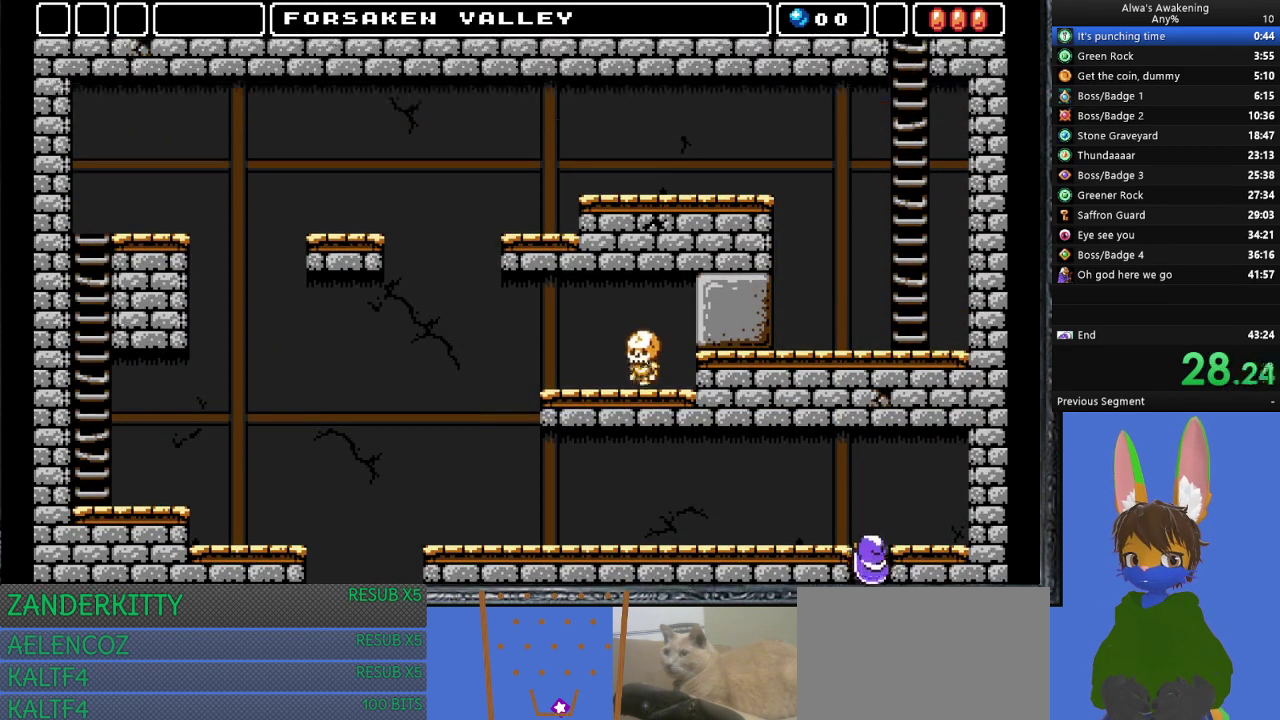
{"buttons": ["DPAD_UP", "DPAD_LEFT"], "left_stick": "center", "events": []}
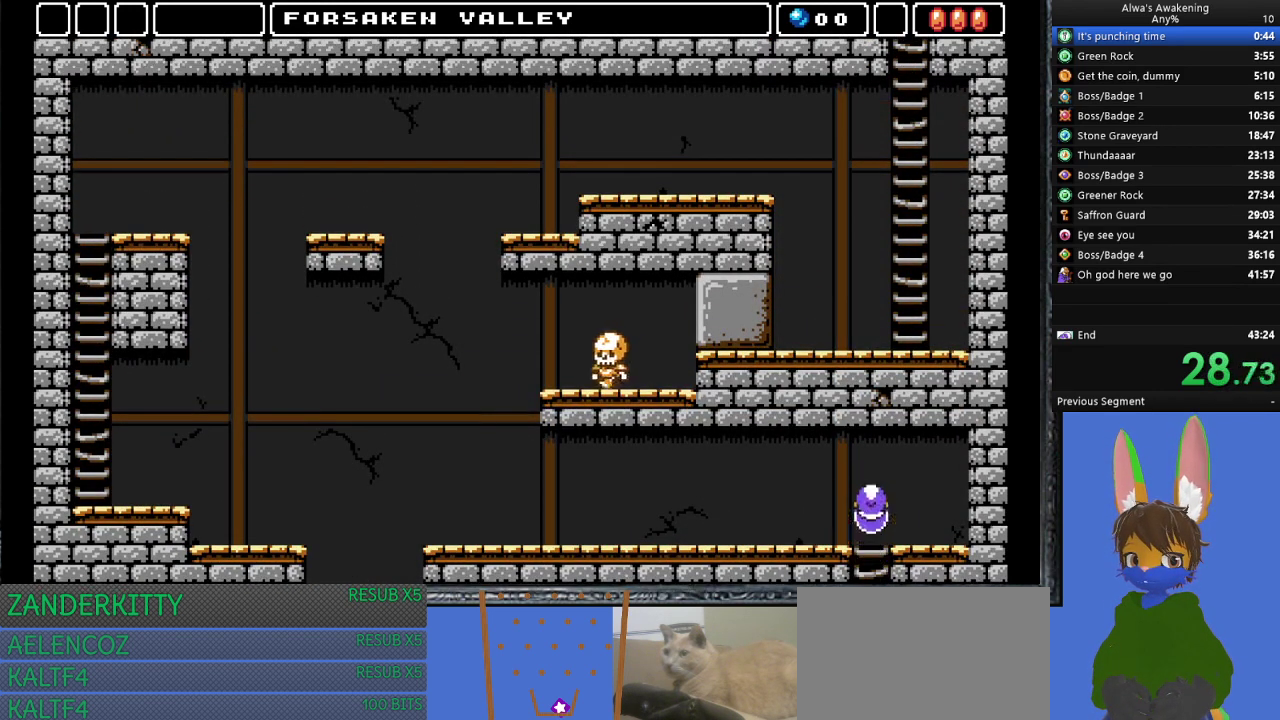
{"buttons": ["DPAD_LEFT"], "left_stick": "center", "events": [[133, "DPAD_UP", "up"]]}
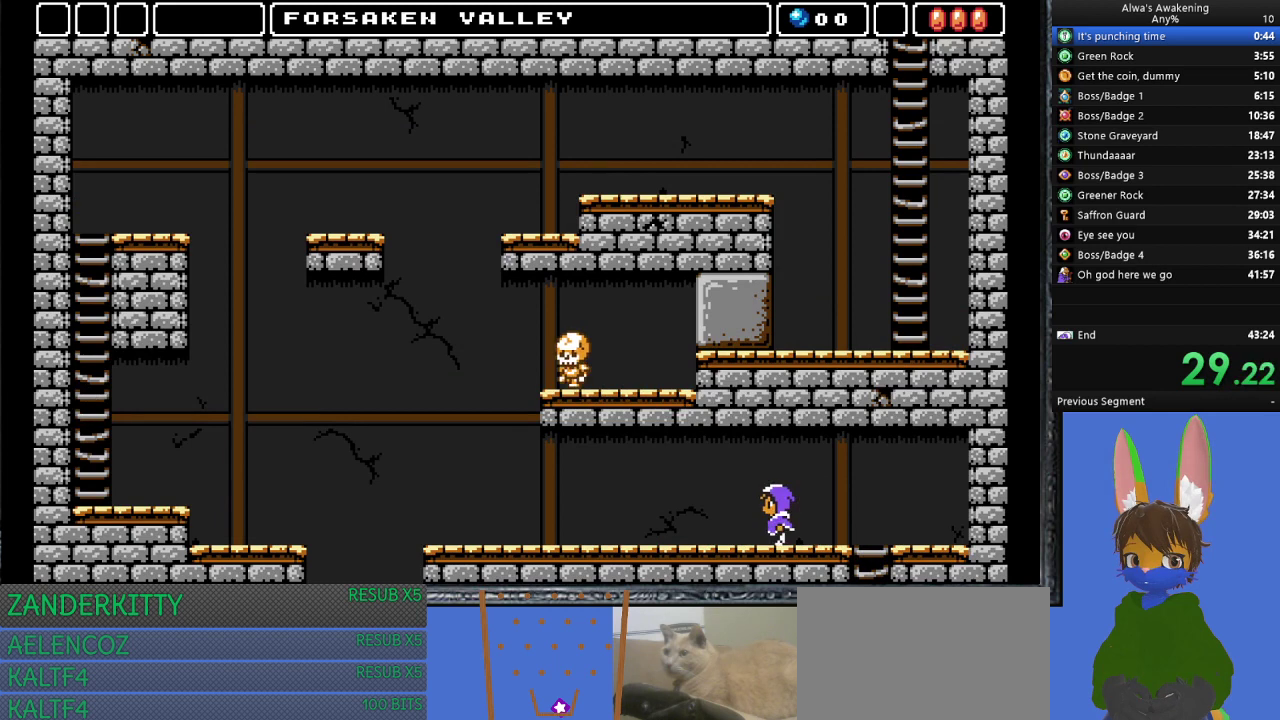
{"buttons": ["DPAD_LEFT"], "left_stick": "center", "events": []}
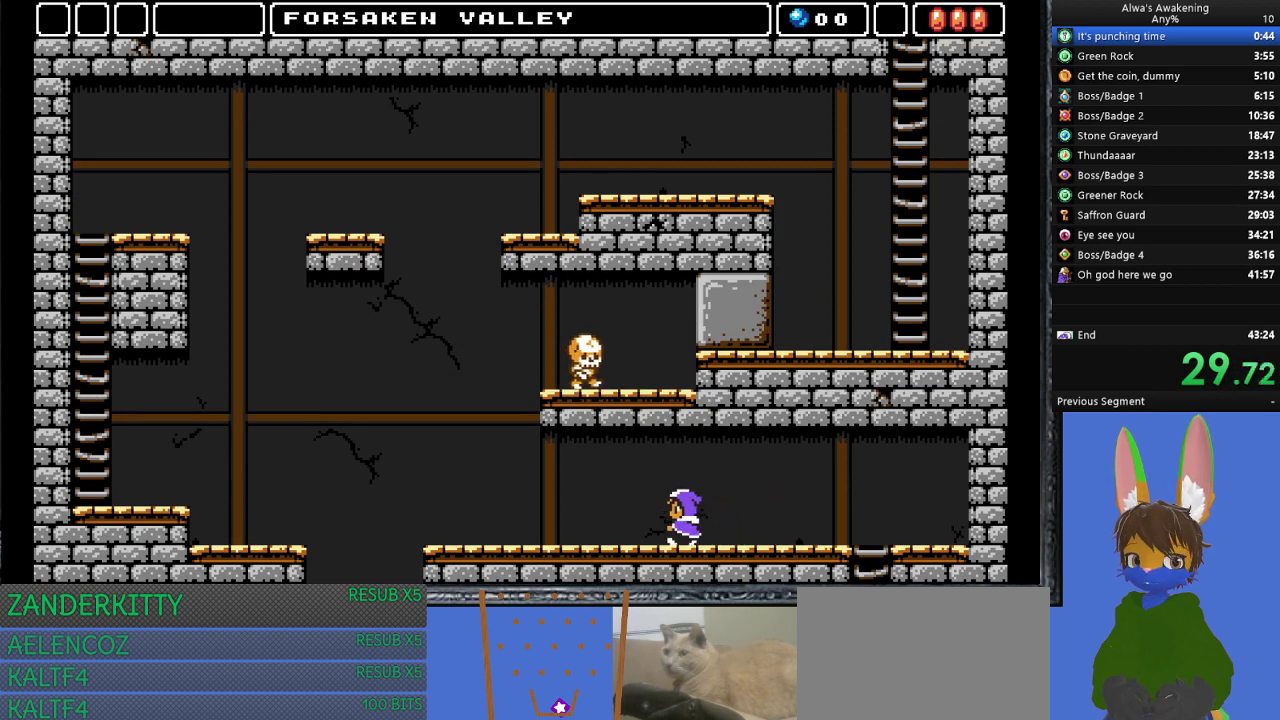
{"buttons": ["DPAD_LEFT"], "left_stick": "center", "events": []}
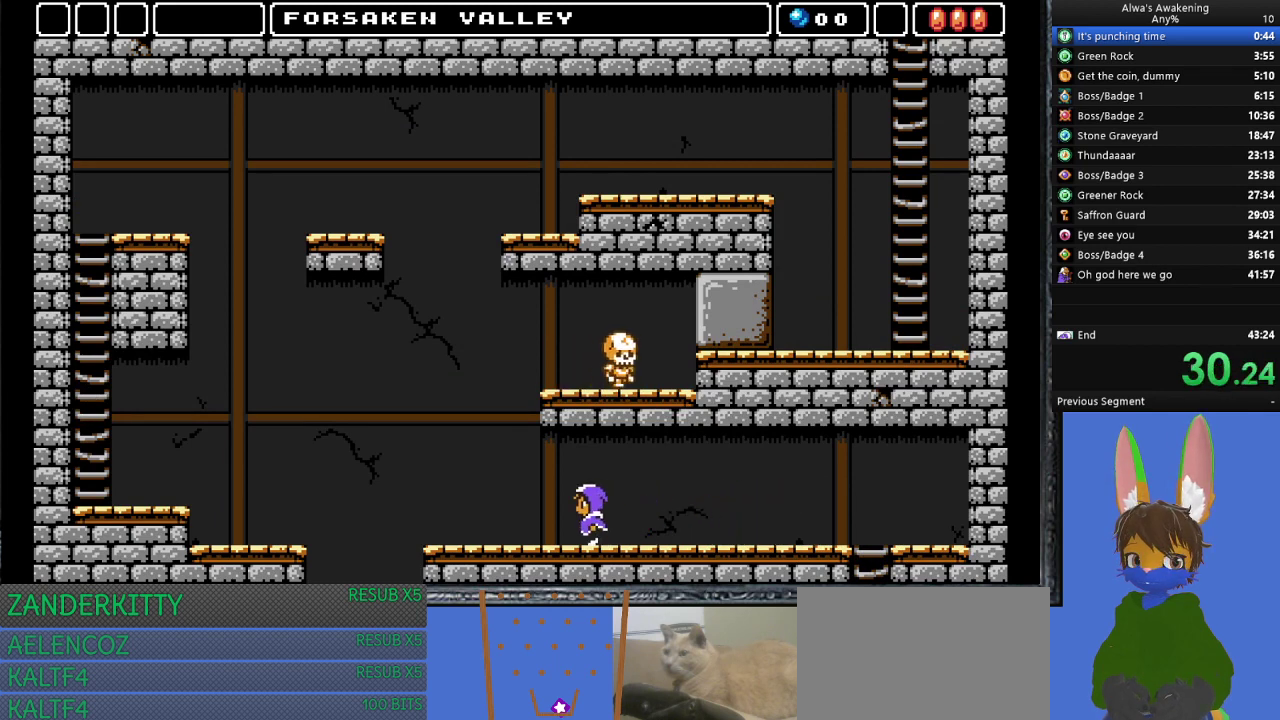
{"buttons": ["DPAD_LEFT"], "left_stick": "center", "events": []}
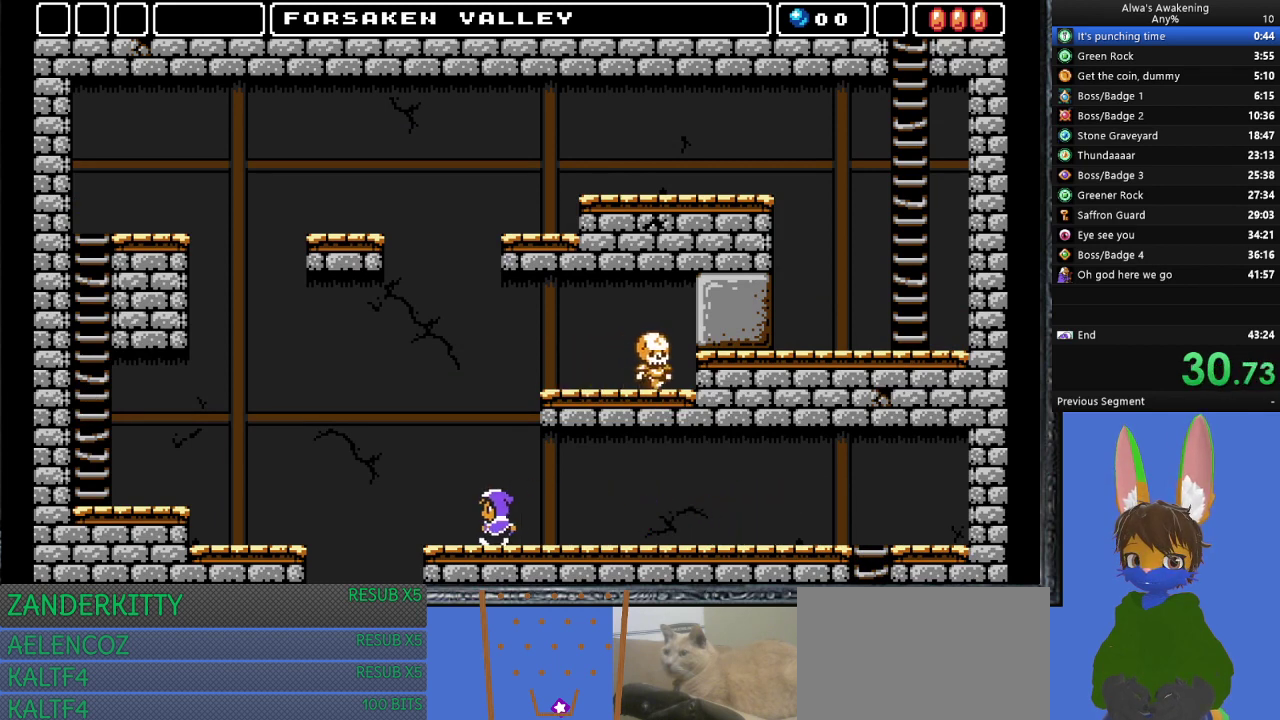
{"buttons": ["CROSS", "DPAD_LEFT"], "left_stick": "center", "events": [[300, "CROSS", "down"]]}
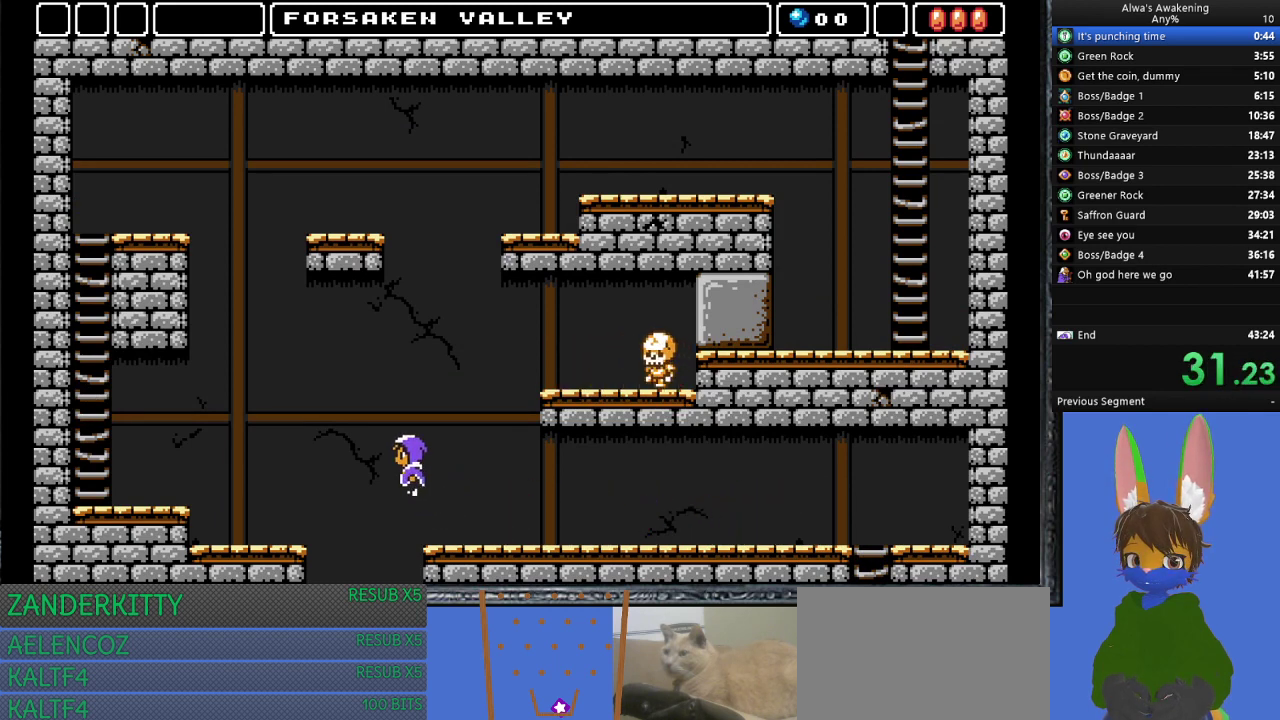
{"buttons": ["DPAD_LEFT"], "left_stick": "center", "events": [[67, "CROSS", "up"]]}
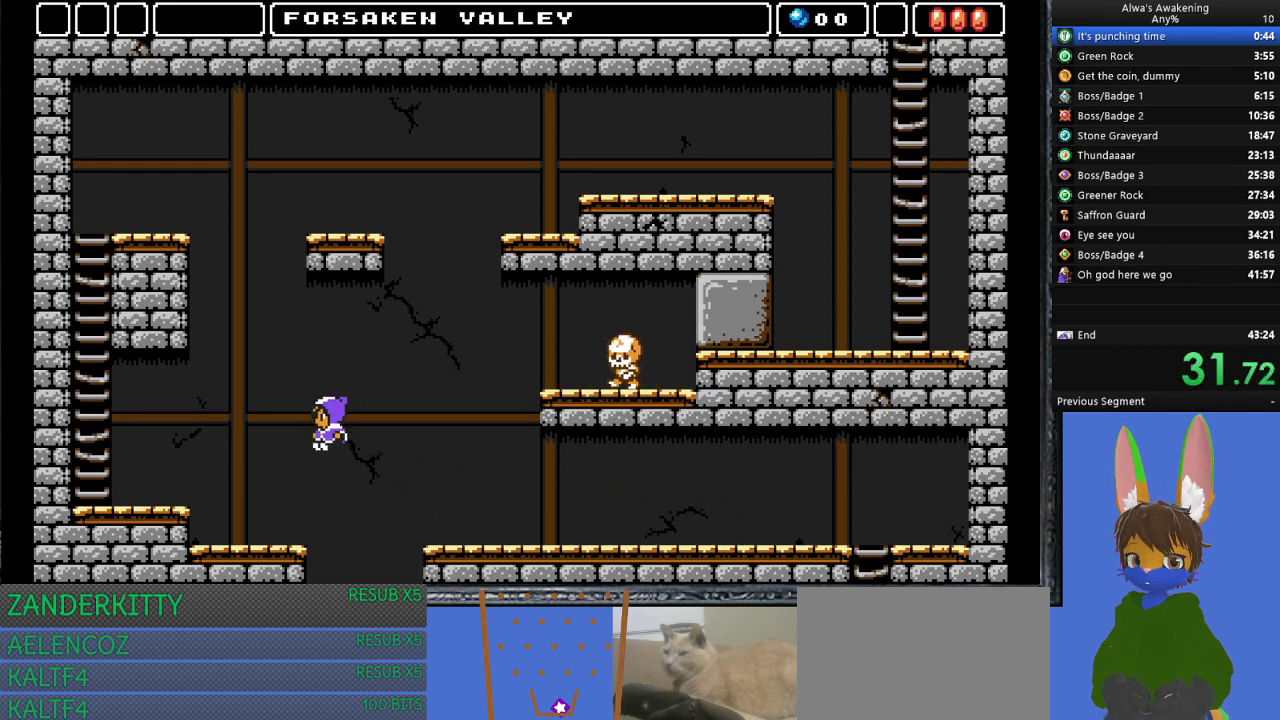
{"buttons": ["DPAD_LEFT"], "left_stick": "center", "events": [[433, "CROSS", "down"], [500, "CROSS", "up"]]}
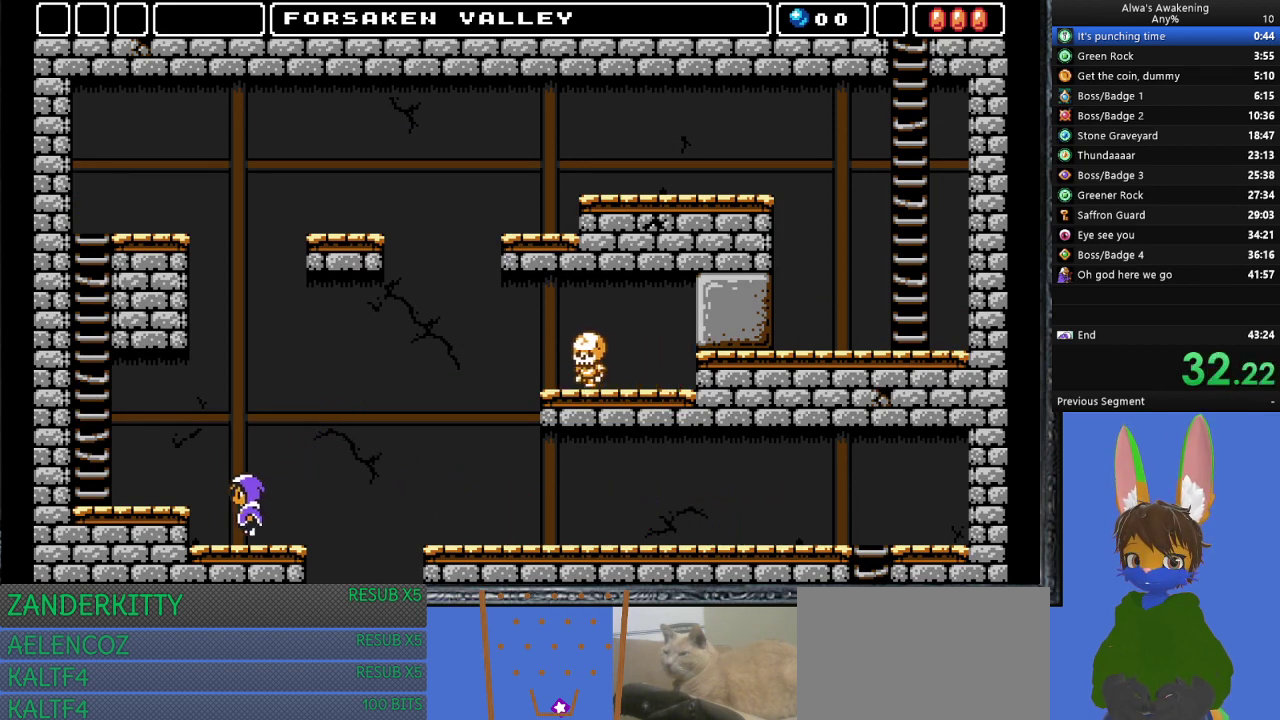
{"buttons": ["DPAD_LEFT"], "left_stick": "center", "events": []}
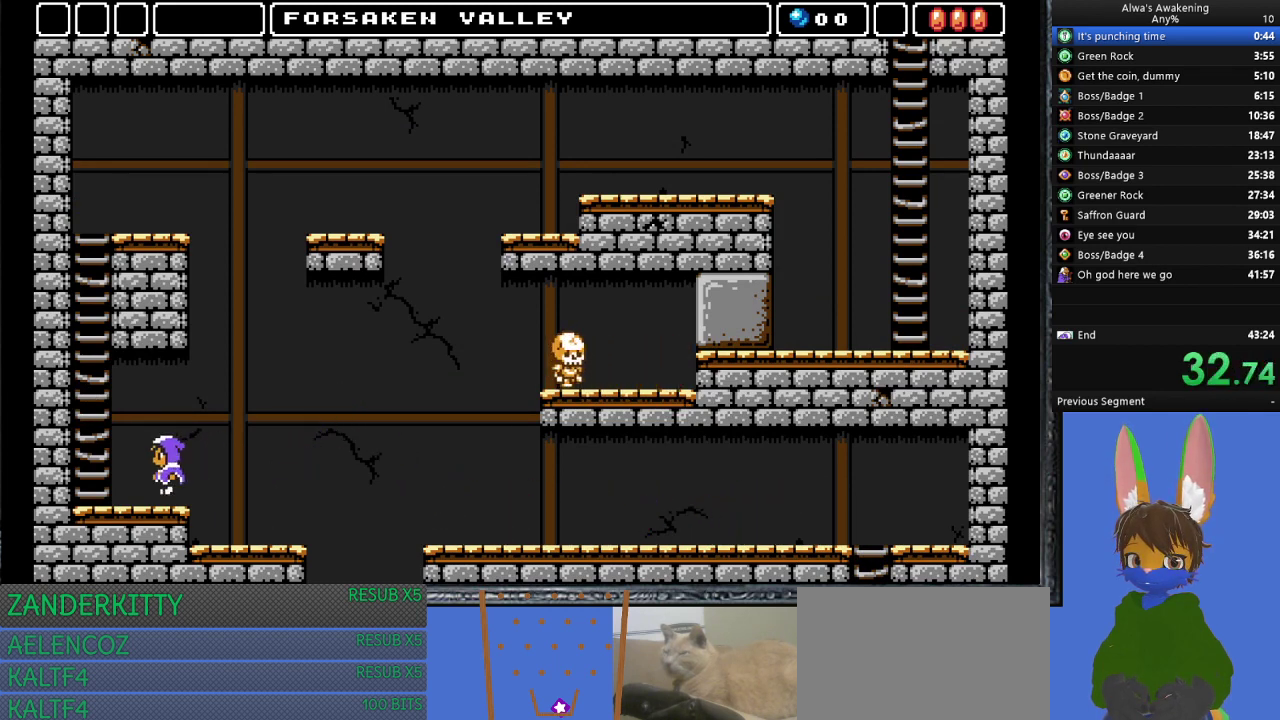
{"buttons": ["CROSS", "DPAD_LEFT"], "left_stick": "center", "events": [[133, "CROSS", "down"]]}
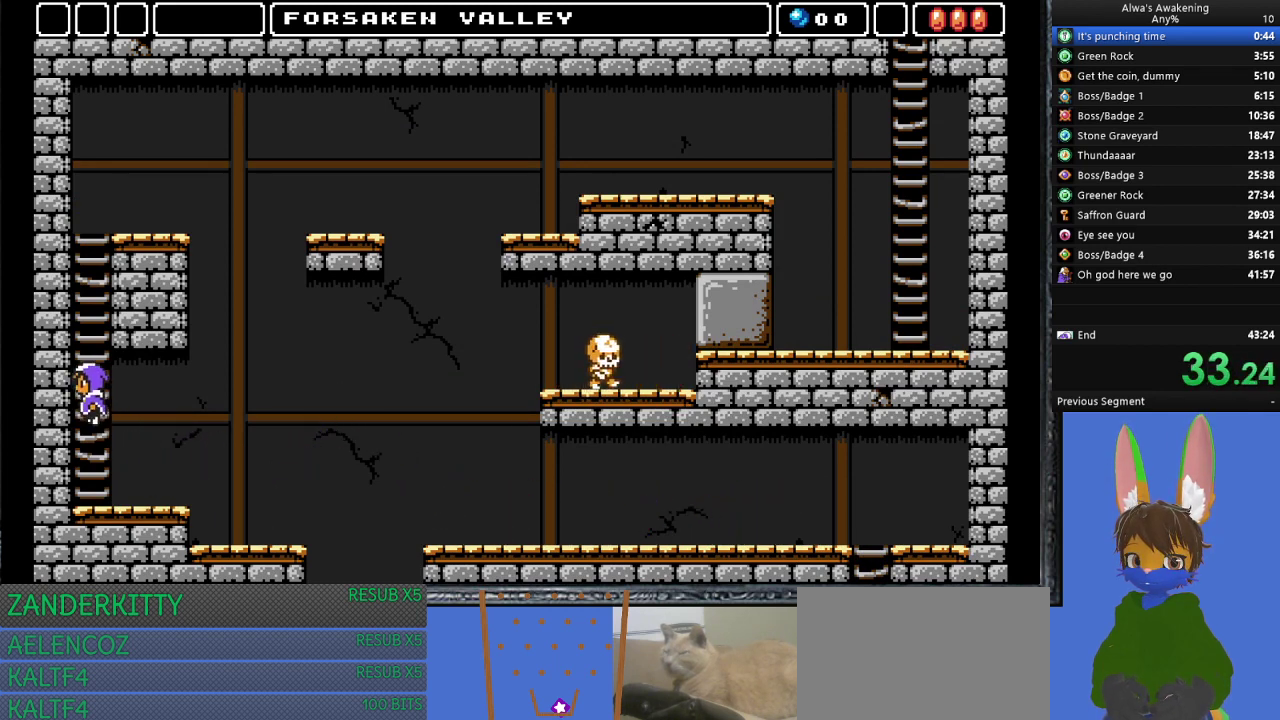
{"buttons": ["DPAD_UP"], "left_stick": "center", "events": [[67, "DPAD_UP", "down"], [100, "CROSS", "up"], [100, "DPAD_LEFT", "up"]]}
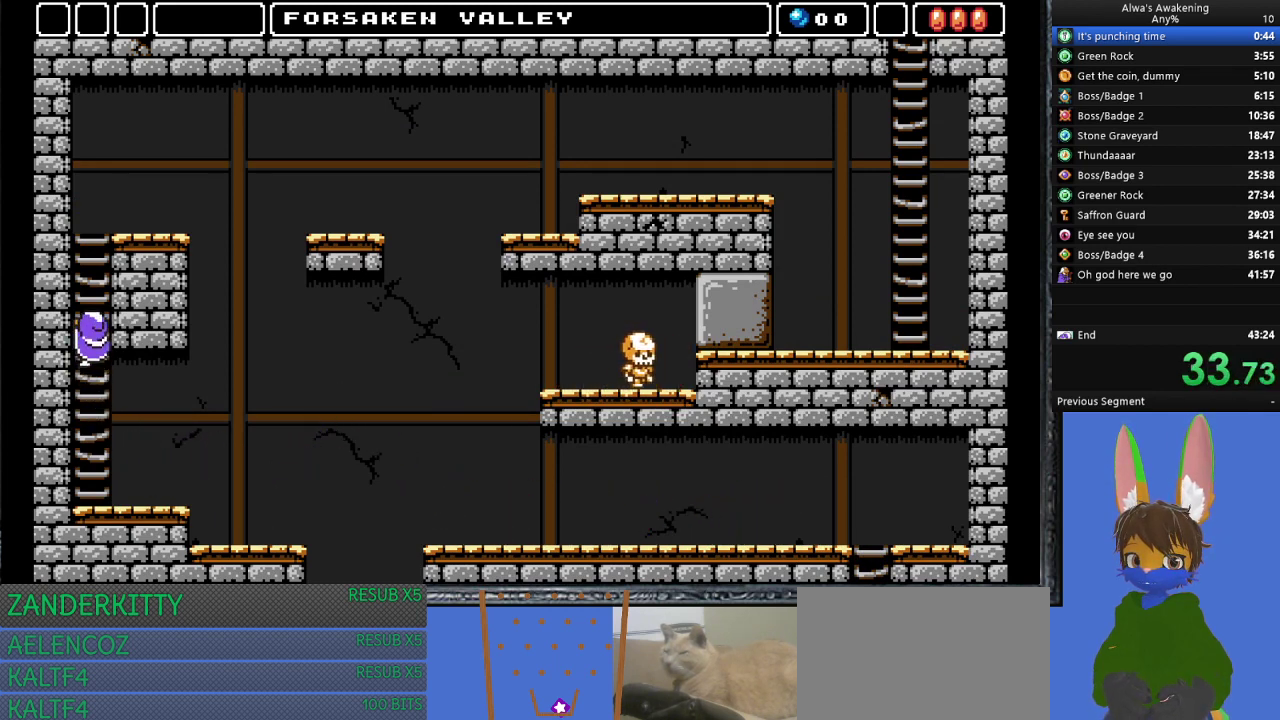
{"buttons": ["DPAD_UP", "DPAD_RIGHT"], "left_stick": "center", "events": [[33, "DPAD_RIGHT", "down"]]}
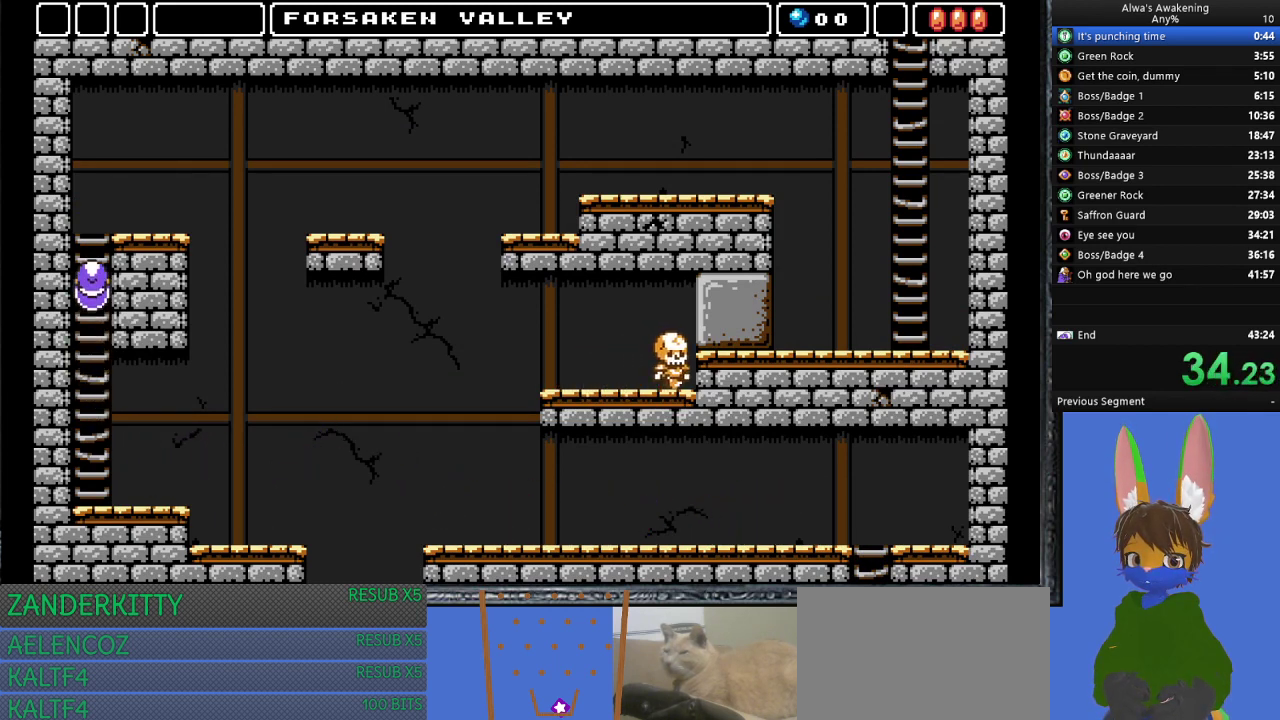
{"buttons": ["DPAD_UP", "DPAD_RIGHT"], "left_stick": "center", "events": []}
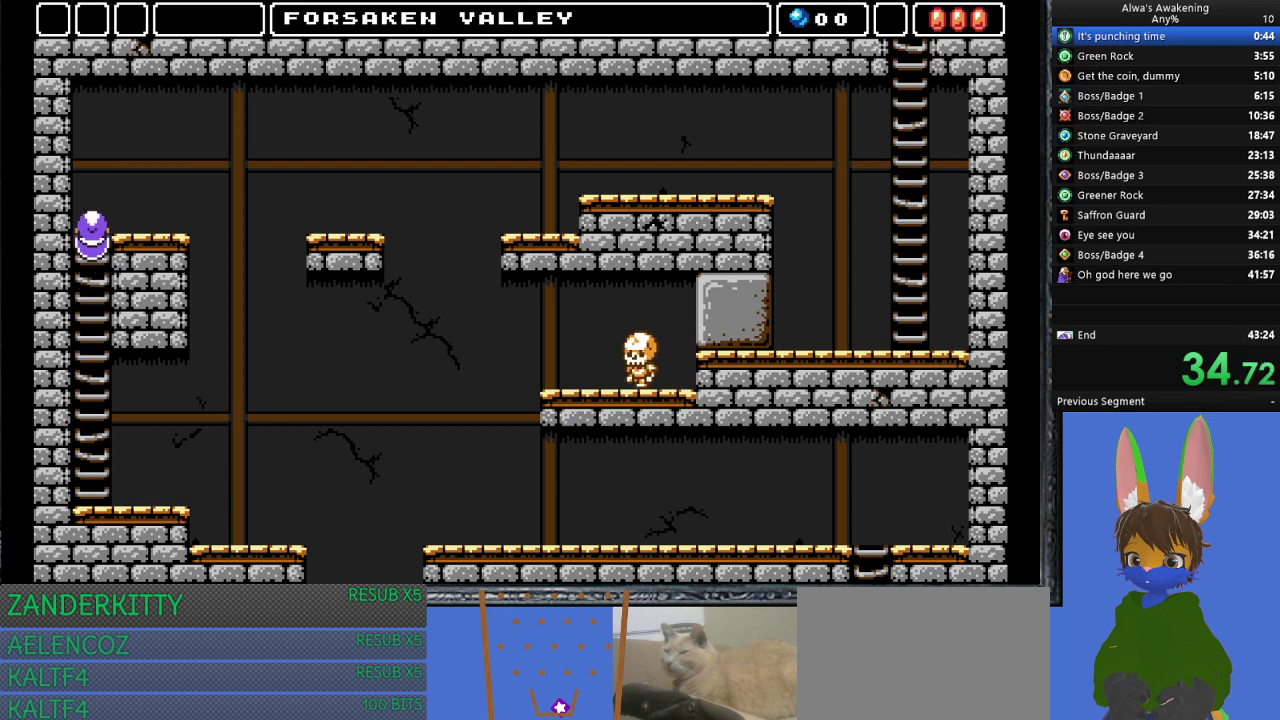
{"buttons": ["DPAD_UP", "DPAD_RIGHT"], "left_stick": "center", "events": []}
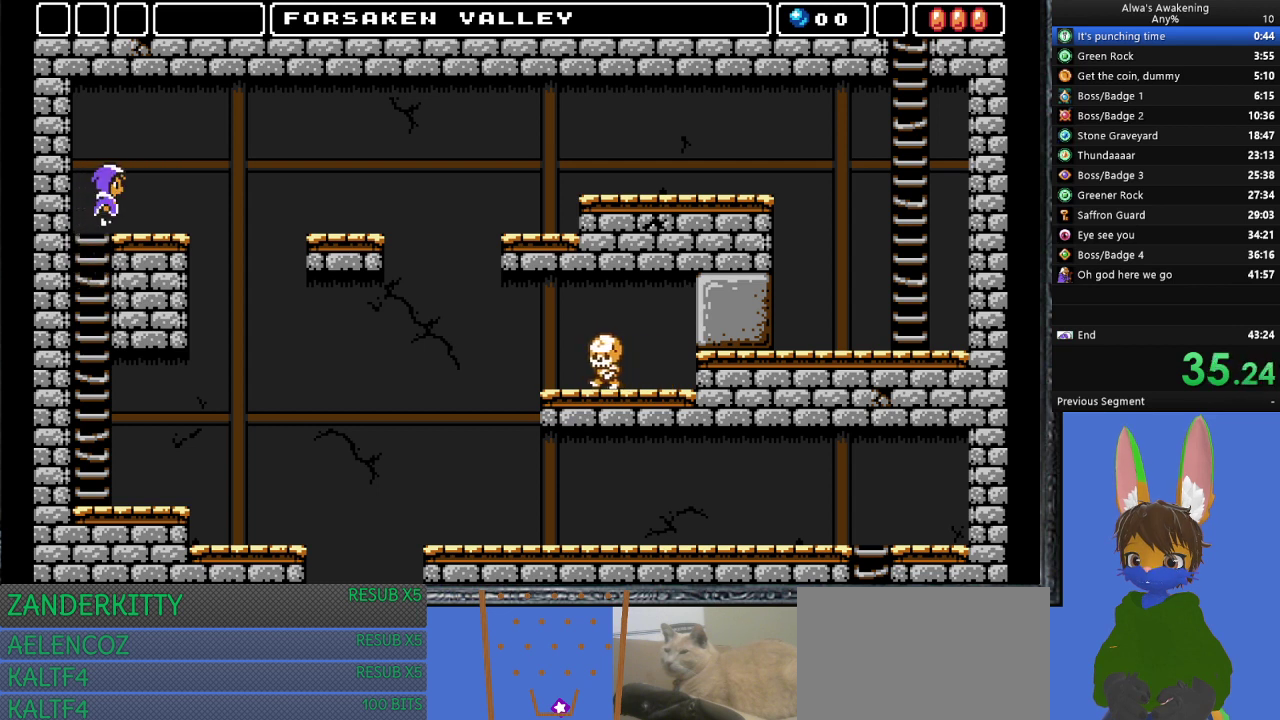
{"buttons": ["CROSS", "DPAD_RIGHT"], "left_stick": "center", "events": [[67, "DPAD_UP", "up"], [333, "CROSS", "down"]]}
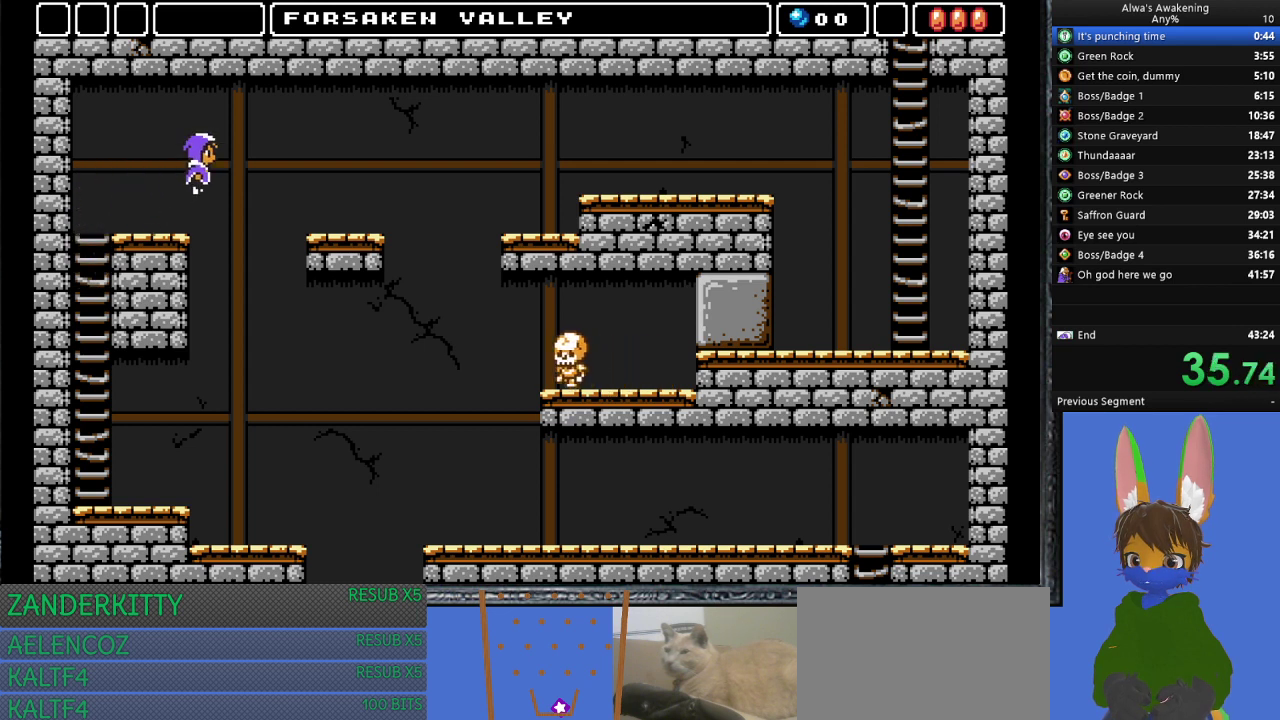
{"buttons": ["DPAD_RIGHT"], "left_stick": "center", "events": [[33, "CROSS", "up"]]}
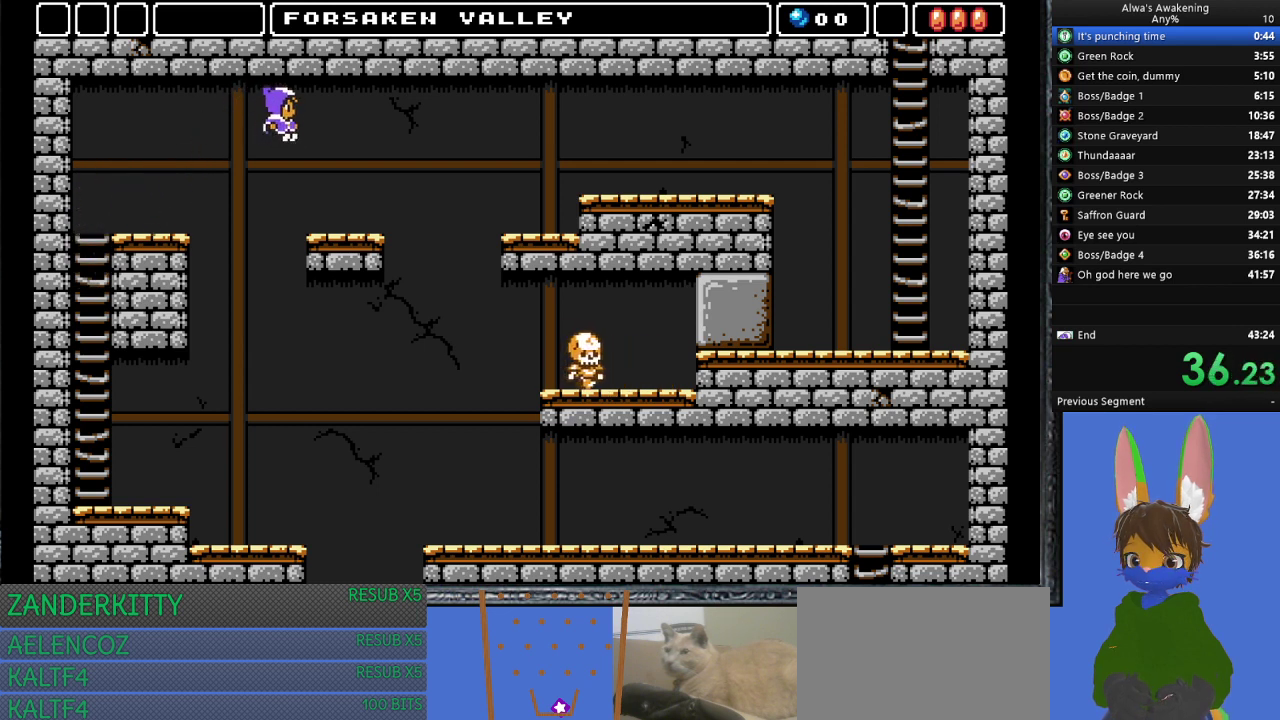
{"buttons": ["DPAD_RIGHT"], "left_stick": "center", "events": []}